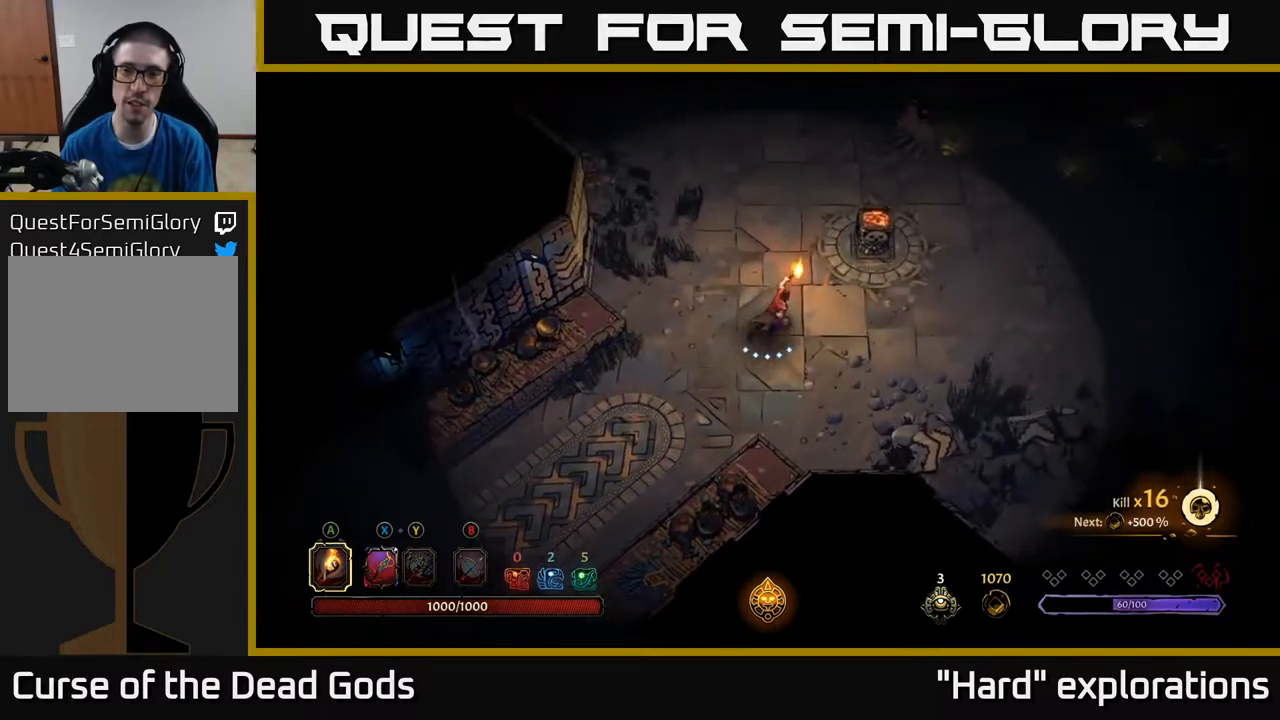
Gameplay with a controller (Xbox layout); each line is a JSON object with the inputs held at the frame after it. "events" lists button and stick changes between this image and that frame as [ms after this image, input, new state], when the widget could be followed in between.
{"buttons": [], "left_stick": "center", "right_stick": "center", "events": [[50, "A", "down"], [167, "A", "up"], [417, "left_stick", "center"]]}
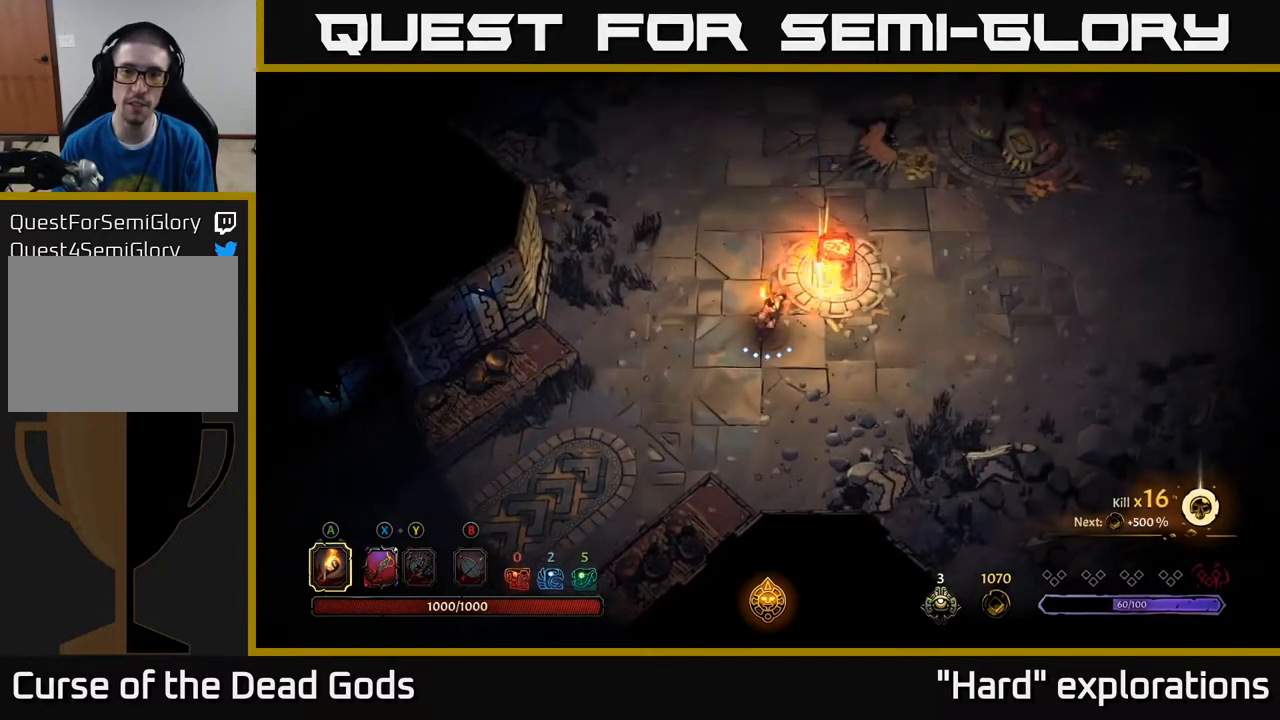
{"buttons": [], "left_stick": "up-left", "right_stick": "center", "events": [[83, "left_stick", "left"], [267, "left_stick", "up-left"], [333, "Y", "down"], [467, "Y", "up"]]}
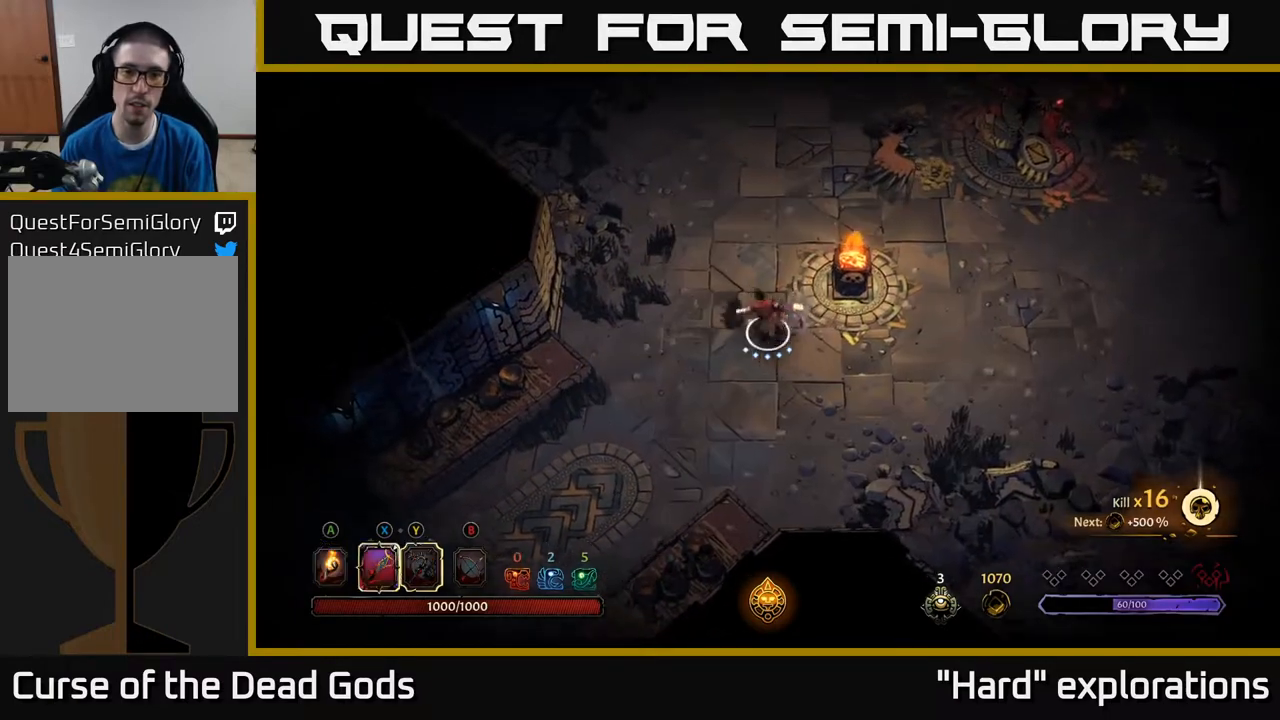
{"buttons": ["Y"], "left_stick": "up-right", "right_stick": "center", "events": [[150, "left_stick", "up"], [367, "left_stick", "up-right"], [400, "Y", "down"]]}
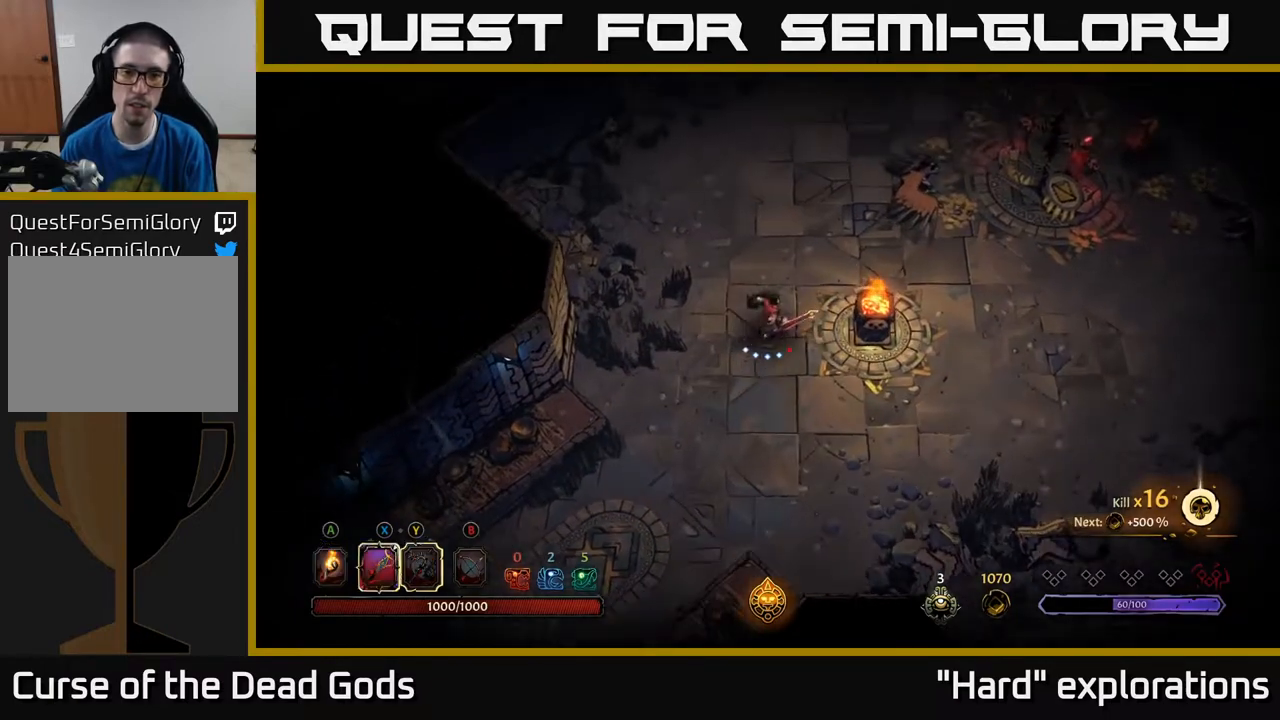
{"buttons": [], "left_stick": "center", "right_stick": "center", "events": [[233, "Y", "up"], [333, "left_stick", "center"]]}
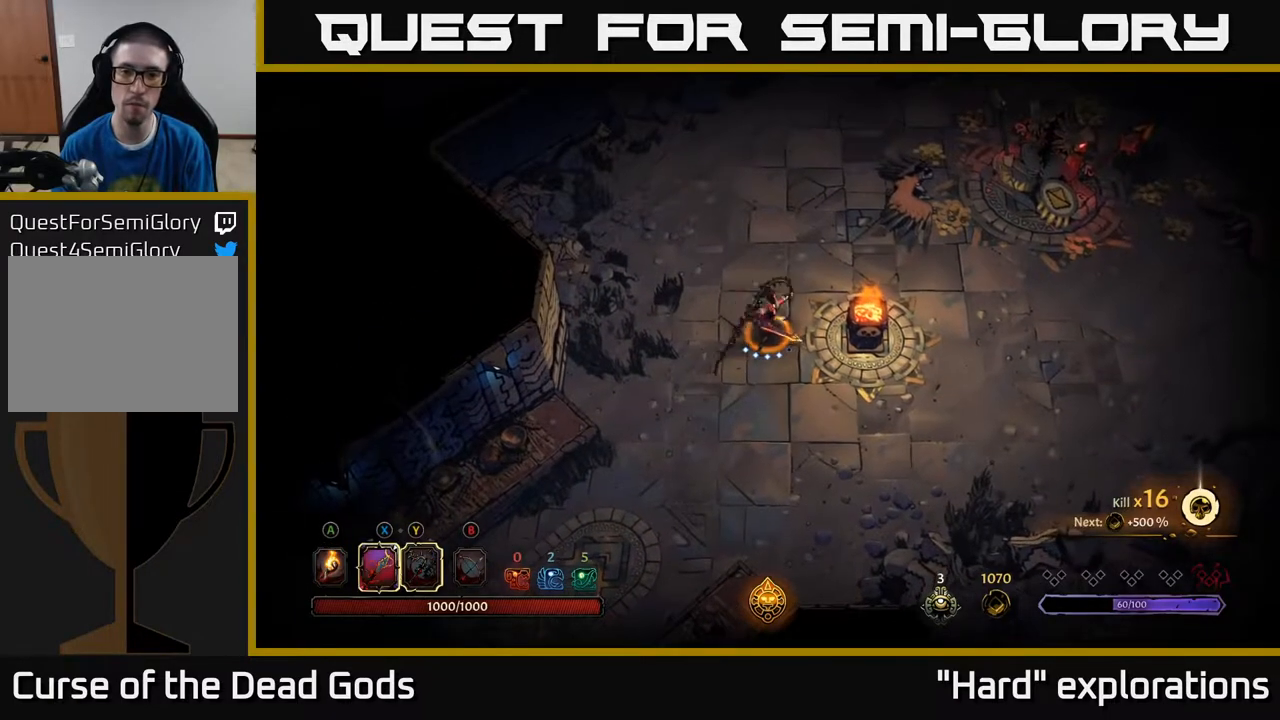
{"buttons": [], "left_stick": "up-right", "right_stick": "center", "events": [[117, "left_stick", "up"], [167, "left_stick", "up-right"], [317, "X", "down"], [450, "X", "up"]]}
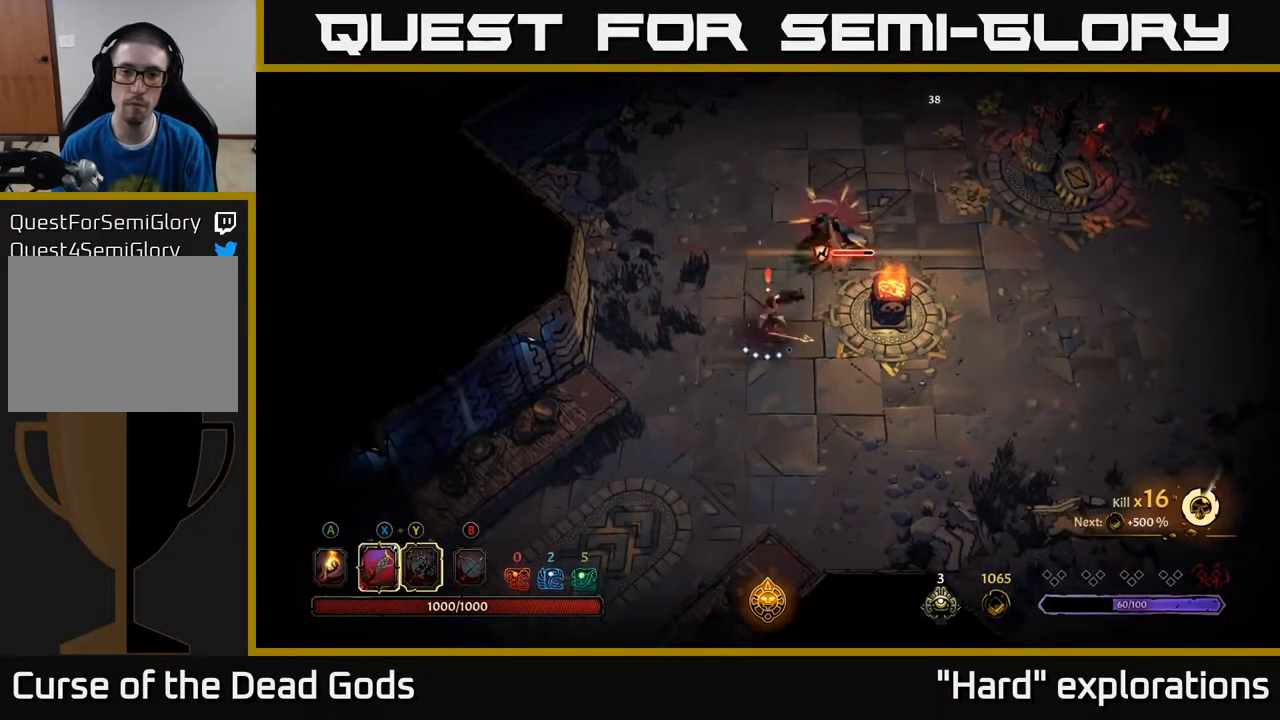
{"buttons": [], "left_stick": "up-right", "right_stick": "center", "events": [[317, "X", "down"], [450, "X", "up"]]}
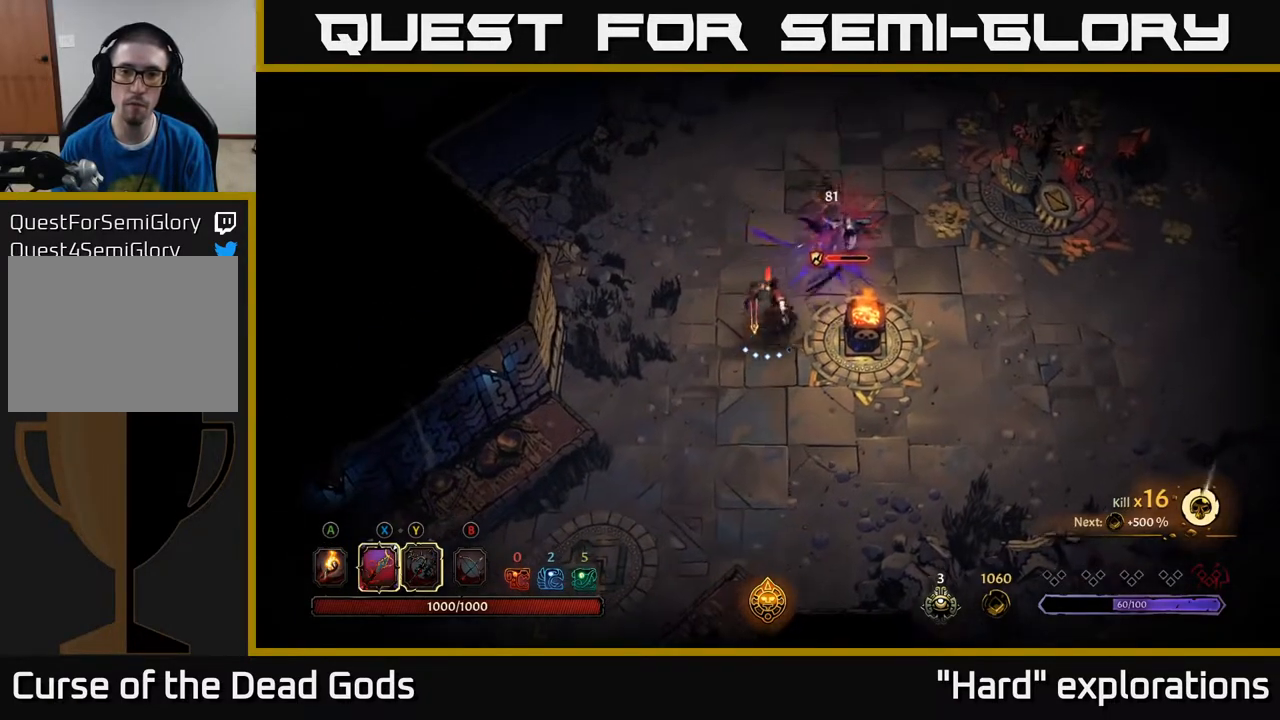
{"buttons": [], "left_stick": "up-right", "right_stick": "center", "events": []}
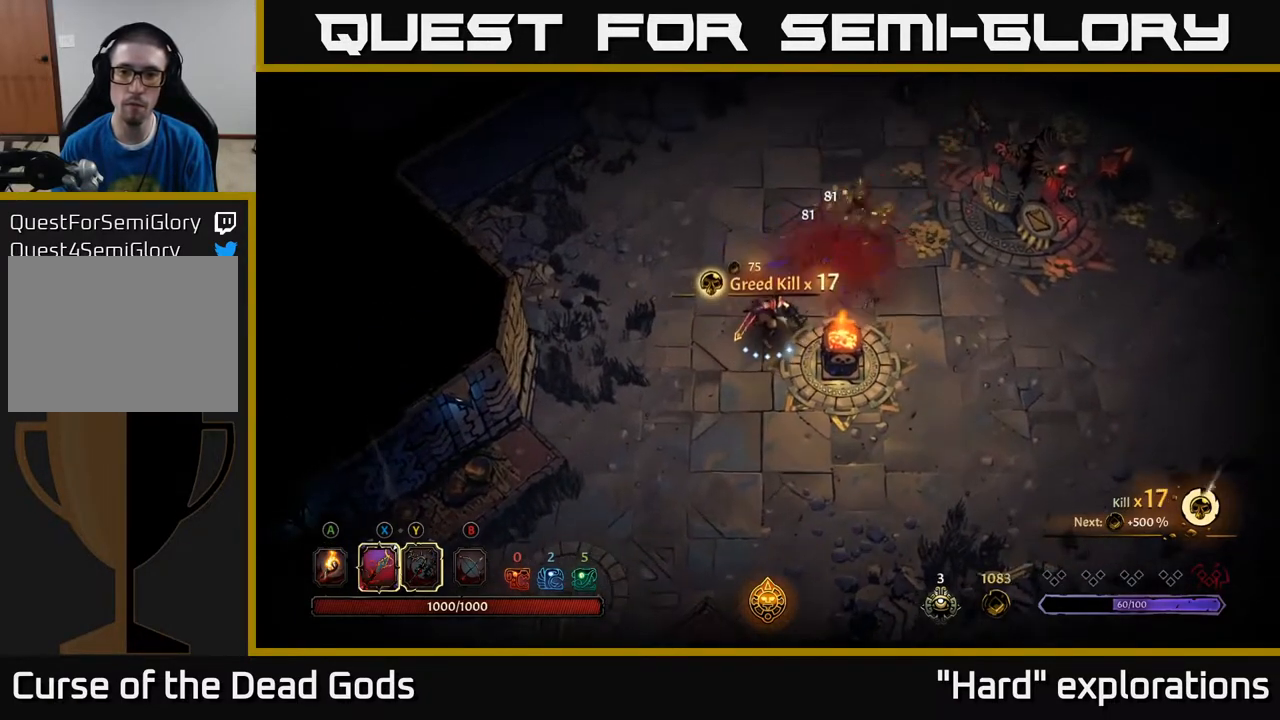
{"buttons": [], "left_stick": "right", "right_stick": "center", "events": [[433, "left_stick", "right"]]}
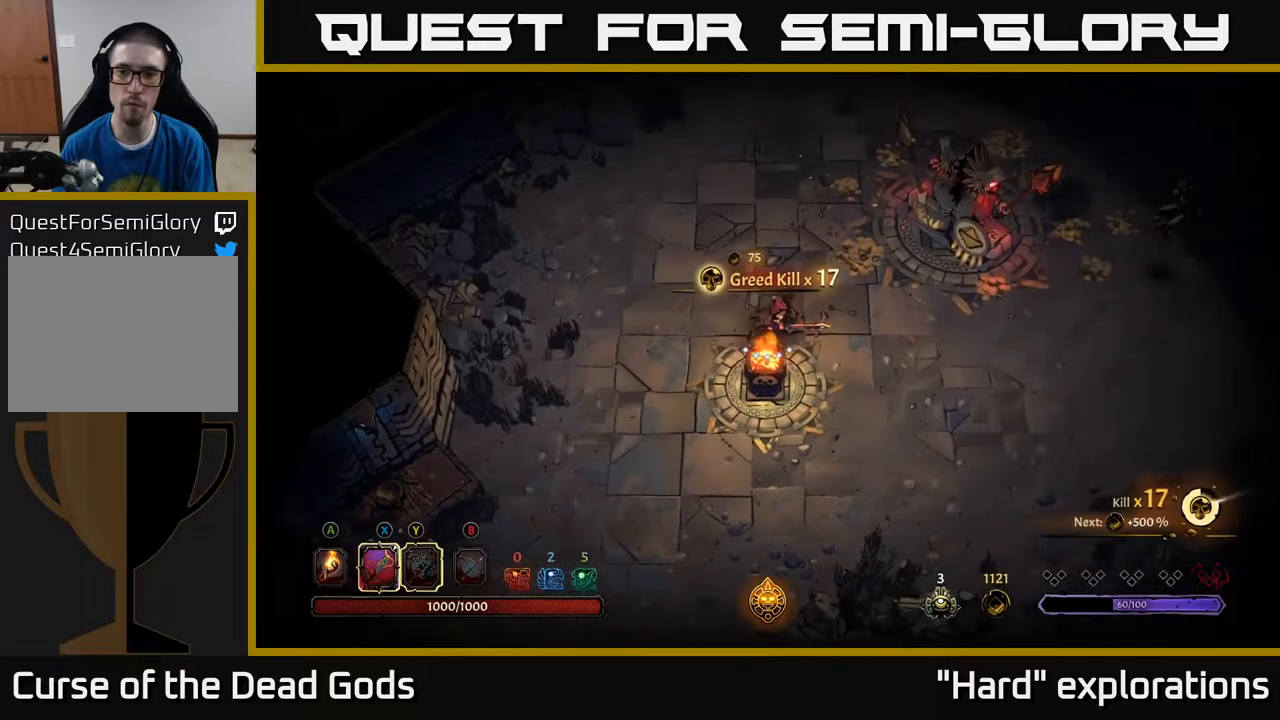
{"buttons": [], "left_stick": "up", "right_stick": "center", "events": [[233, "left_stick", "up"]]}
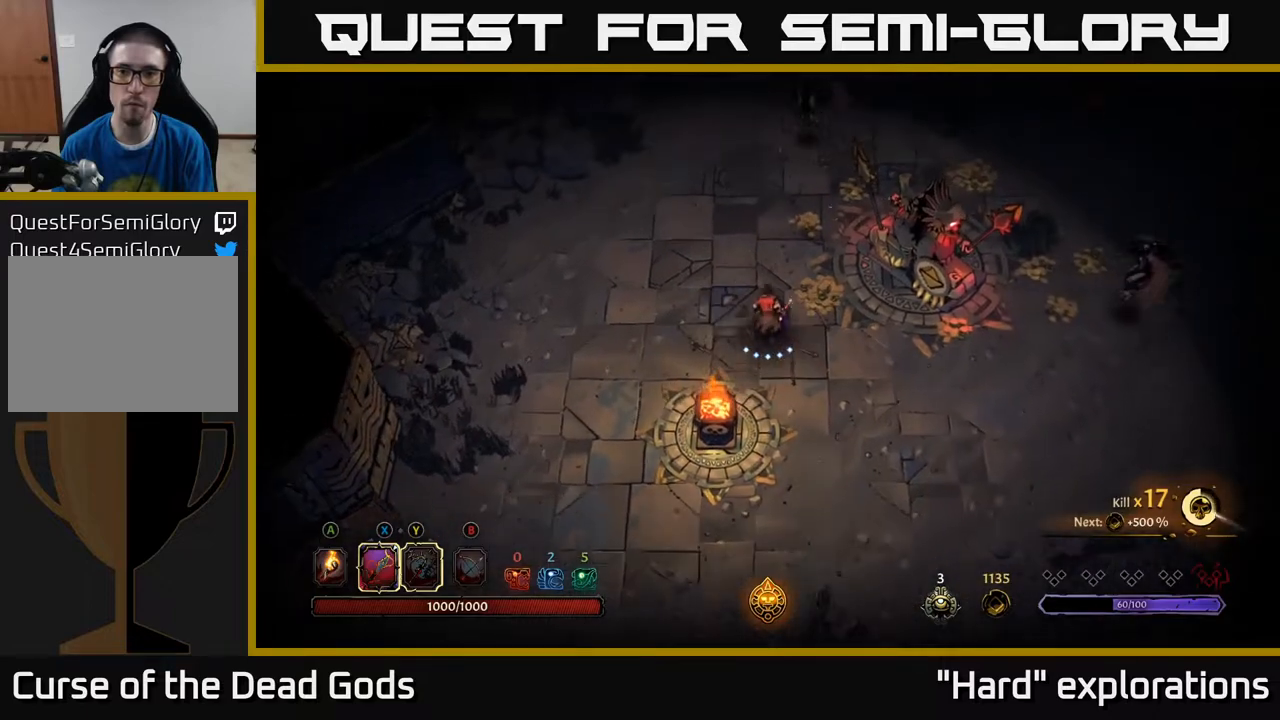
{"buttons": ["Y"], "left_stick": "up", "right_stick": "center", "events": [[200, "Y", "down"]]}
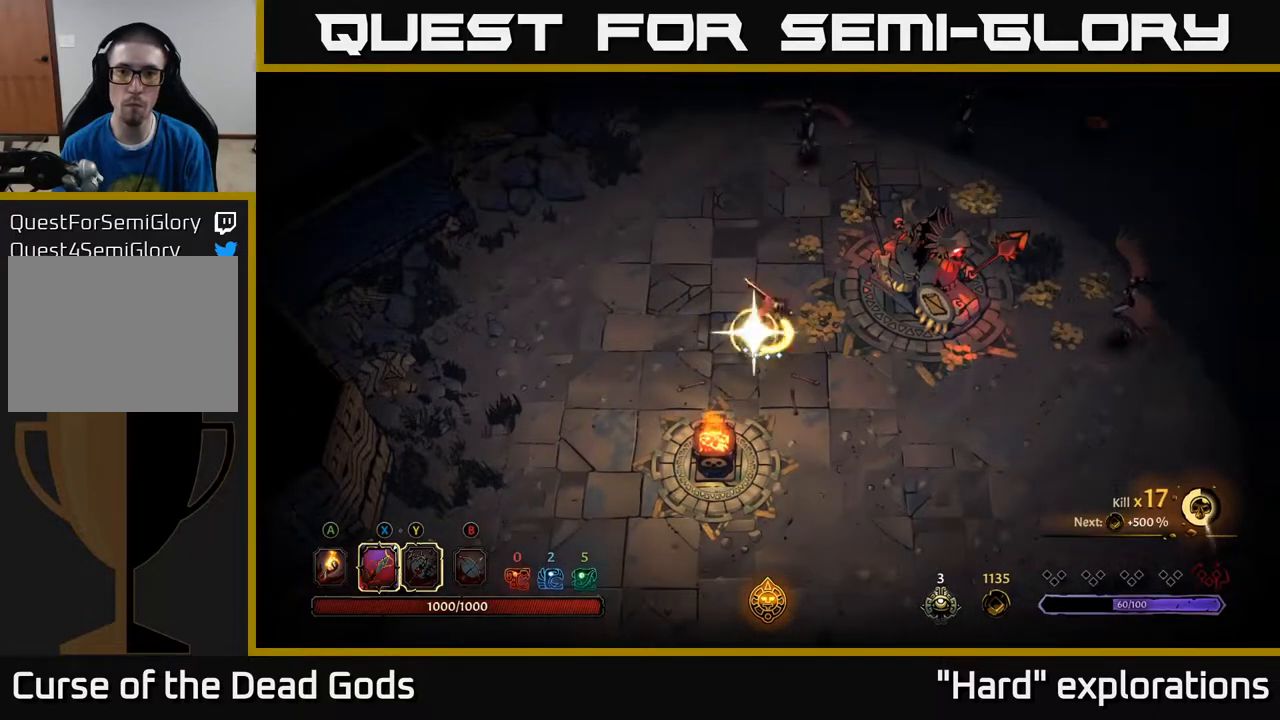
{"buttons": [], "left_stick": "center", "right_stick": "center", "events": [[33, "Y", "up"], [367, "left_stick", "center"]]}
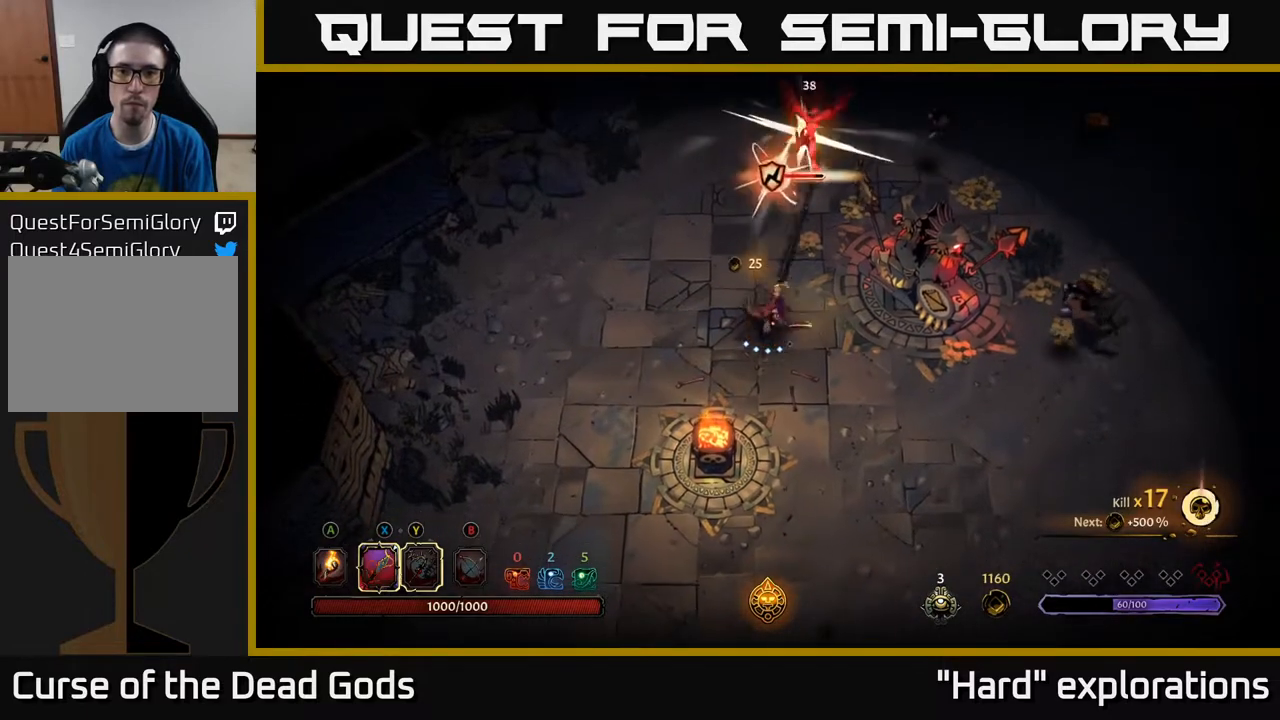
{"buttons": [], "left_stick": "up", "right_stick": "center", "events": [[200, "X", "down"], [233, "left_stick", "up"], [350, "X", "up"]]}
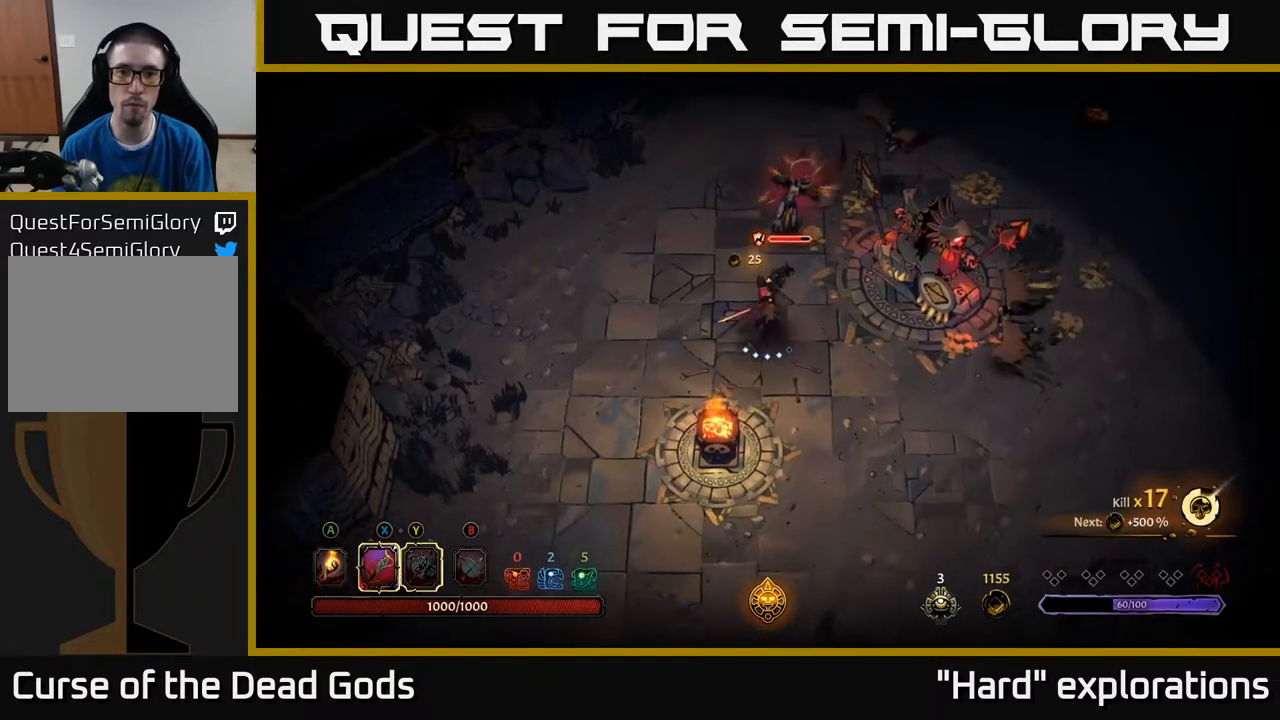
{"buttons": [], "left_stick": "up", "right_stick": "center", "events": [[133, "X", "down"], [283, "X", "up"]]}
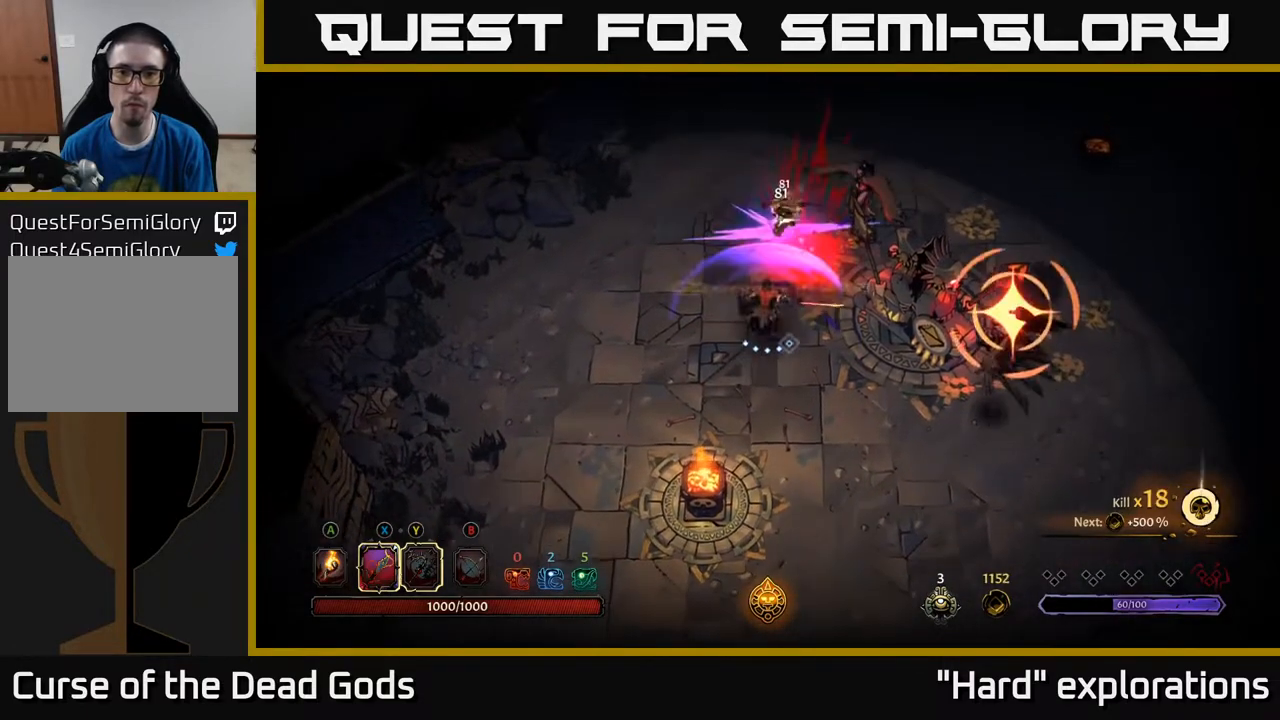
{"buttons": ["R2"], "left_stick": "down", "right_stick": "center", "events": [[117, "left_stick", "right"], [167, "left_stick", "down"], [233, "R2", "down"]]}
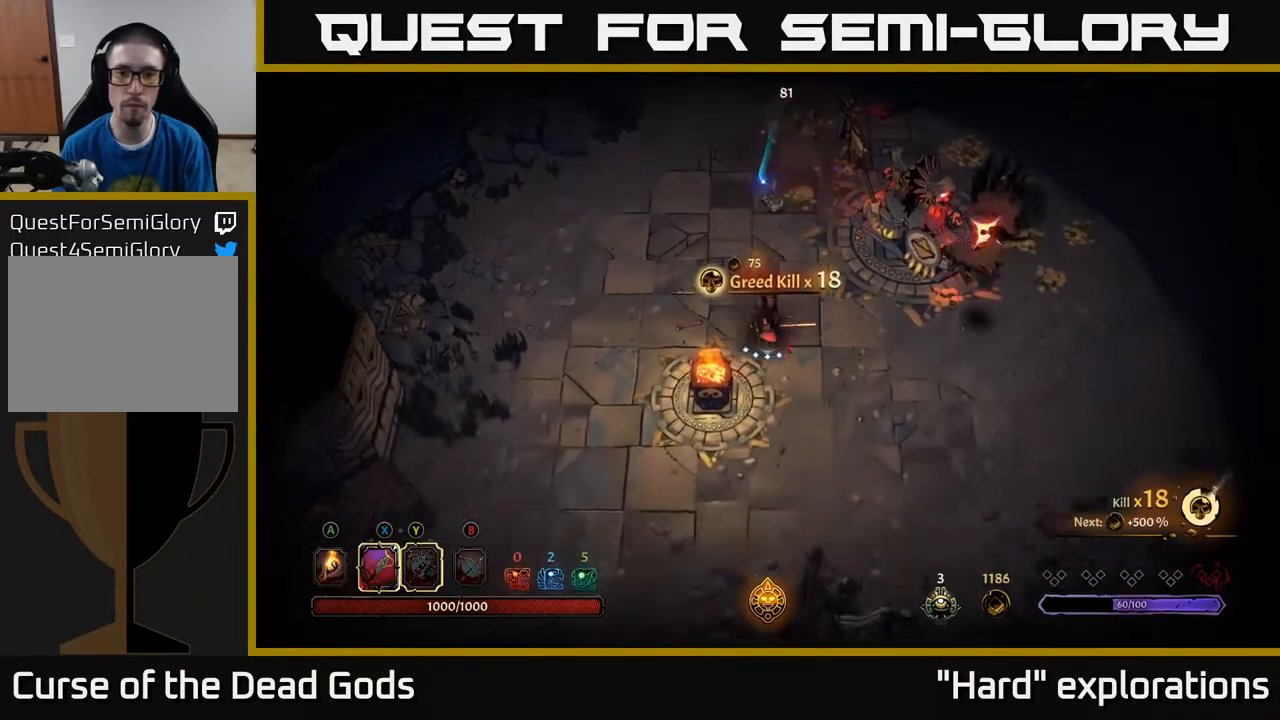
{"buttons": [], "left_stick": "down-right", "right_stick": "center", "events": [[83, "R2", "up"], [117, "left_stick", "down-right"], [283, "R2", "down"], [400, "R2", "up"]]}
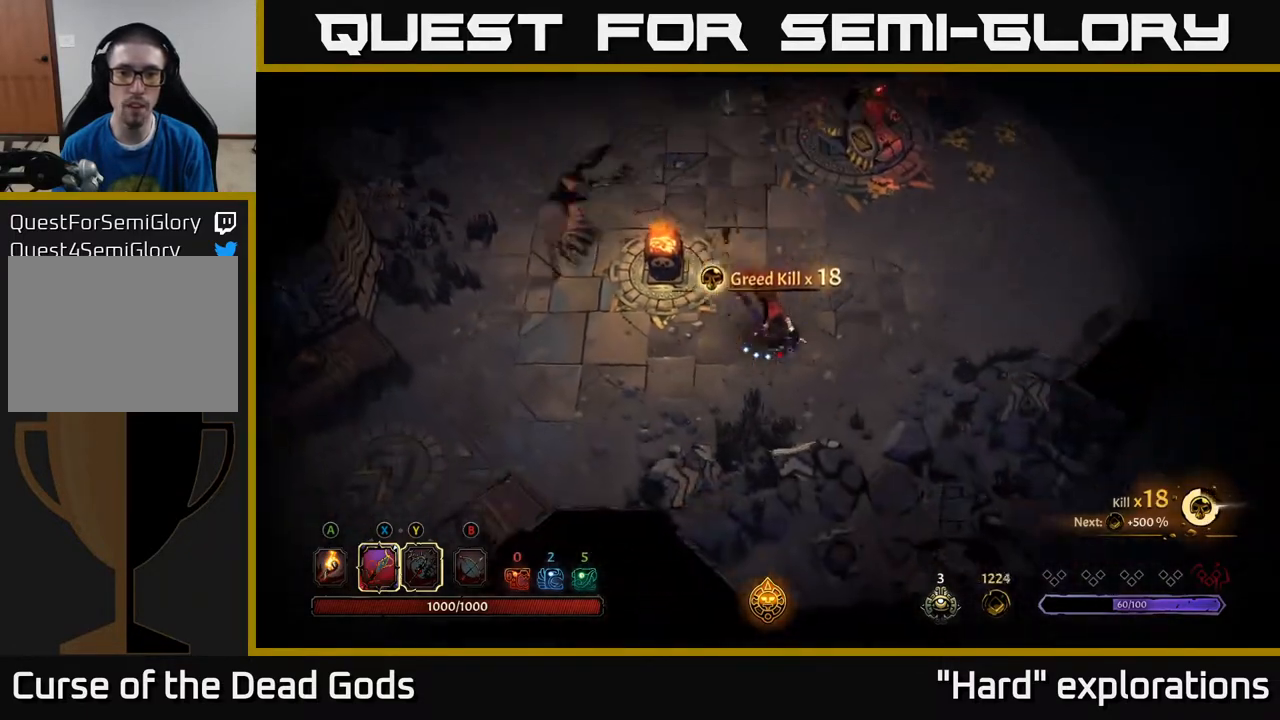
{"buttons": [], "left_stick": "up-left", "right_stick": "center", "events": [[67, "left_stick", "left"], [400, "left_stick", "up-left"]]}
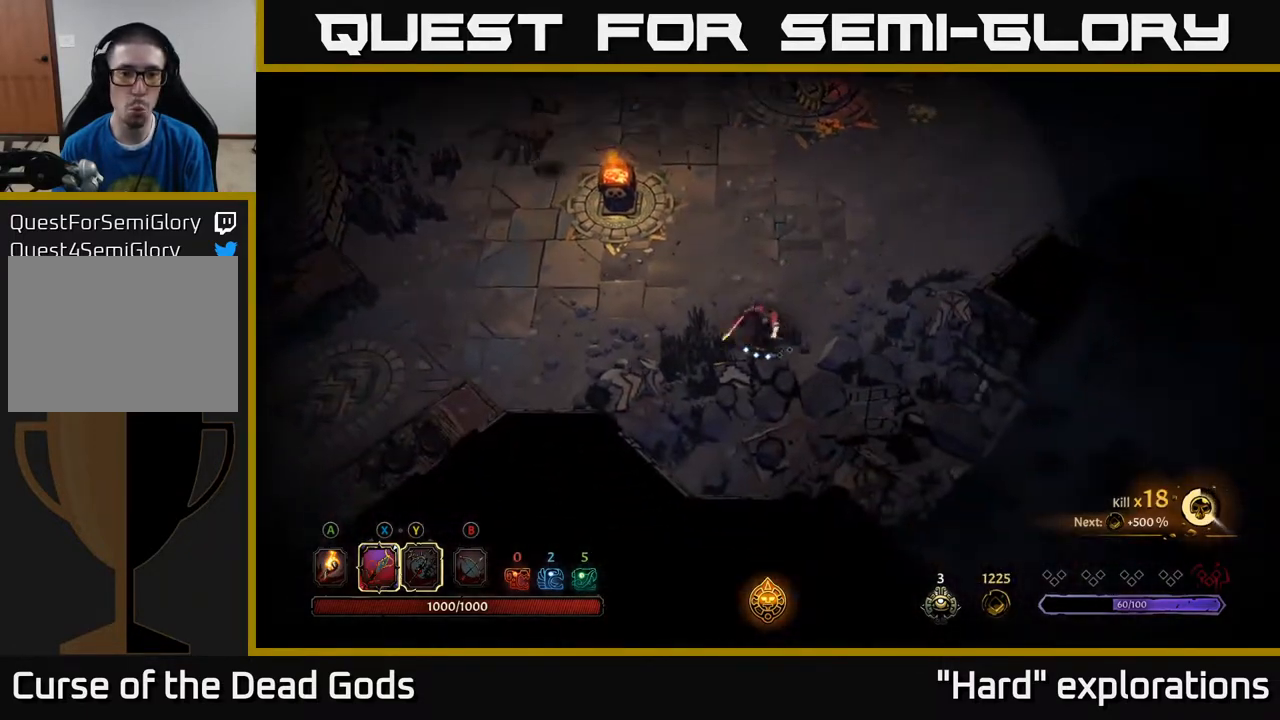
{"buttons": [], "left_stick": "up-left", "right_stick": "center", "events": []}
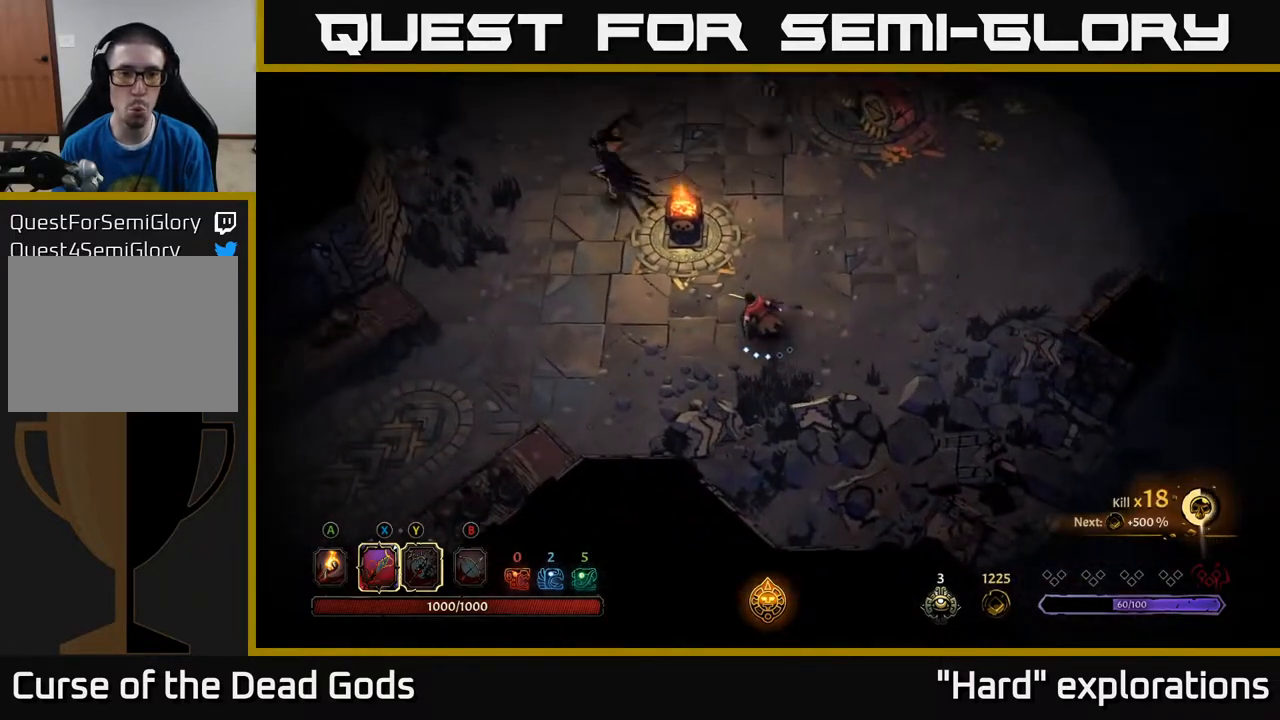
{"buttons": ["Y"], "left_stick": "up-left", "right_stick": "center", "events": [[200, "Y", "down"]]}
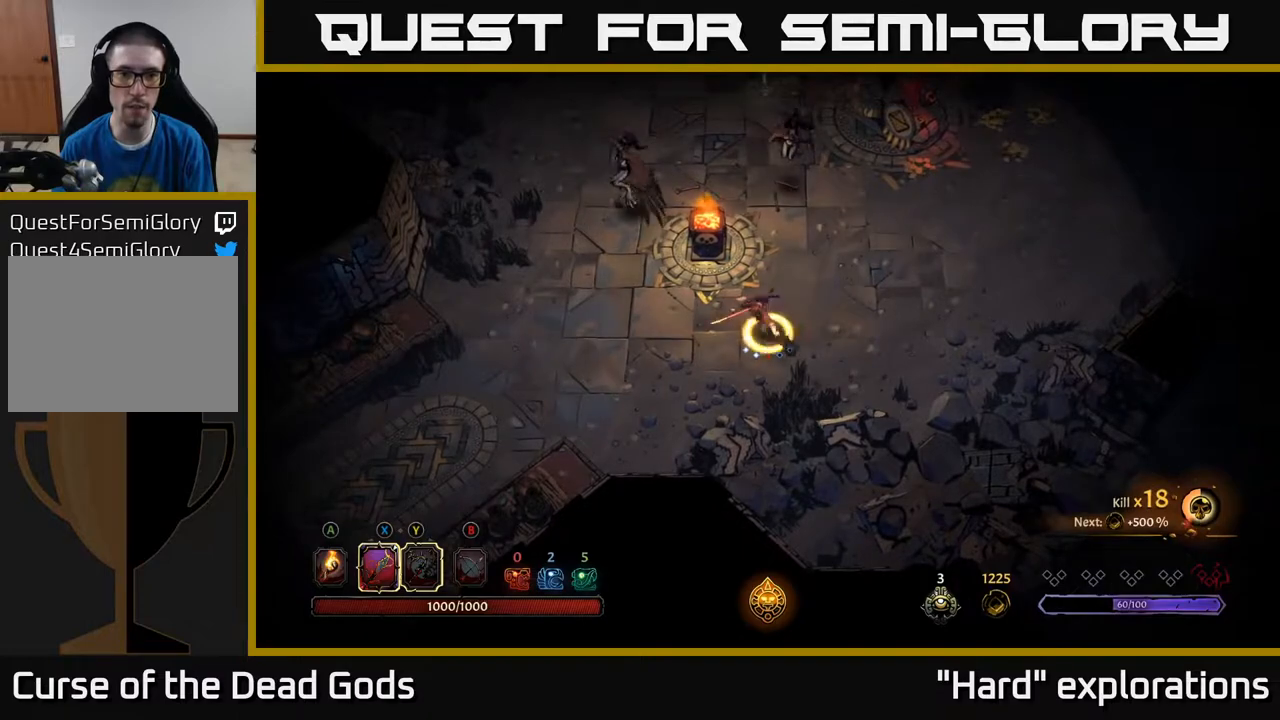
{"buttons": [], "left_stick": "up-left", "right_stick": "center", "events": [[17, "Y", "up"]]}
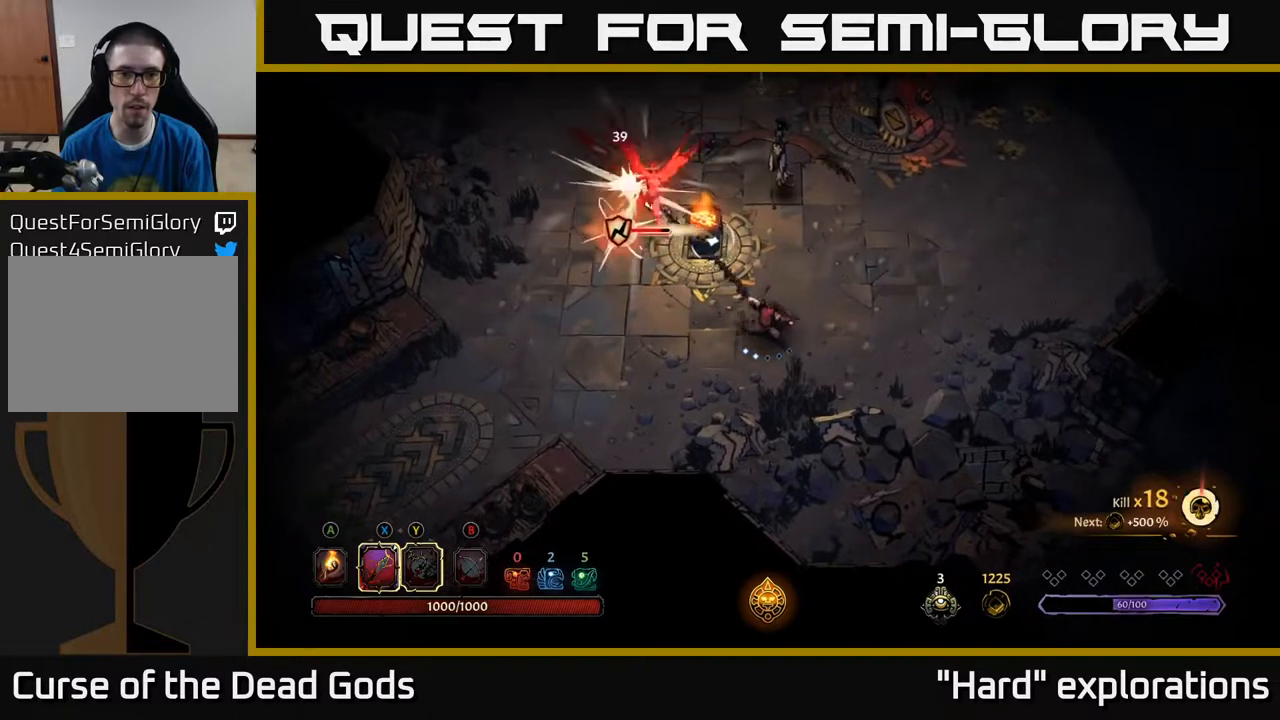
{"buttons": [], "left_stick": "up-left", "right_stick": "center", "events": [[100, "X", "down"], [267, "X", "up"]]}
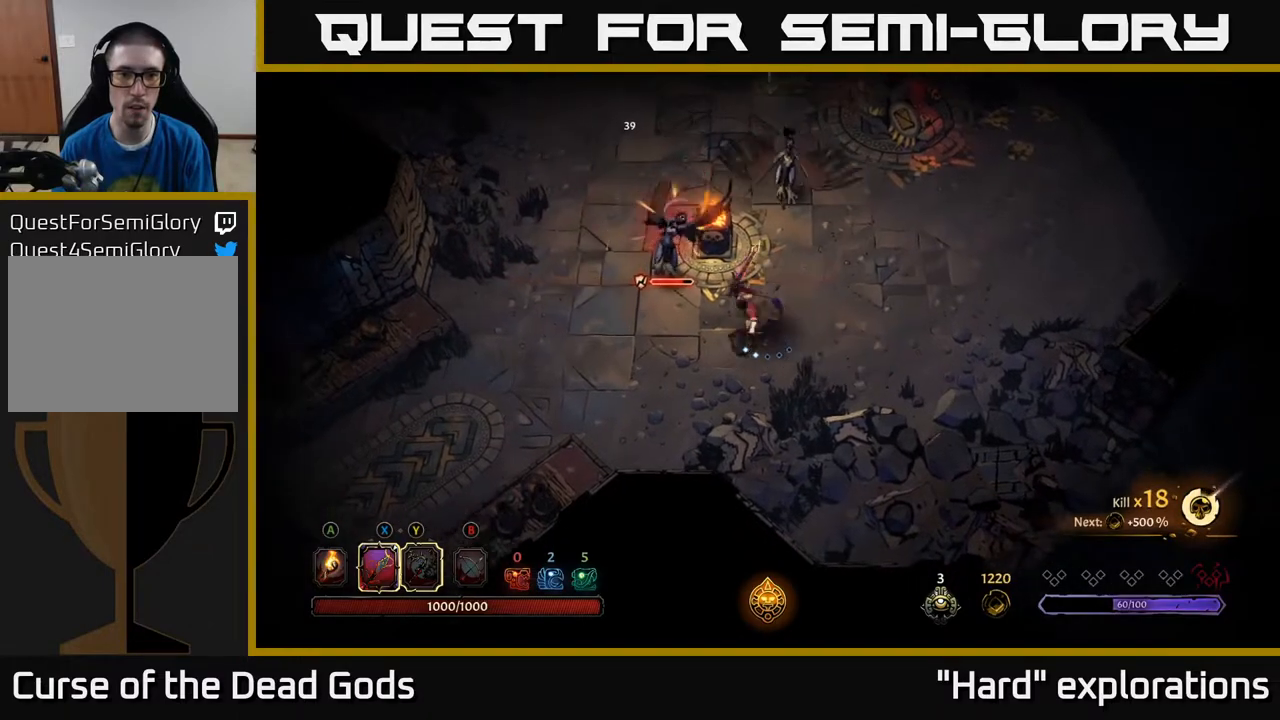
{"buttons": [], "left_stick": "up-left", "right_stick": "center", "events": [[83, "X", "down"], [267, "X", "up"]]}
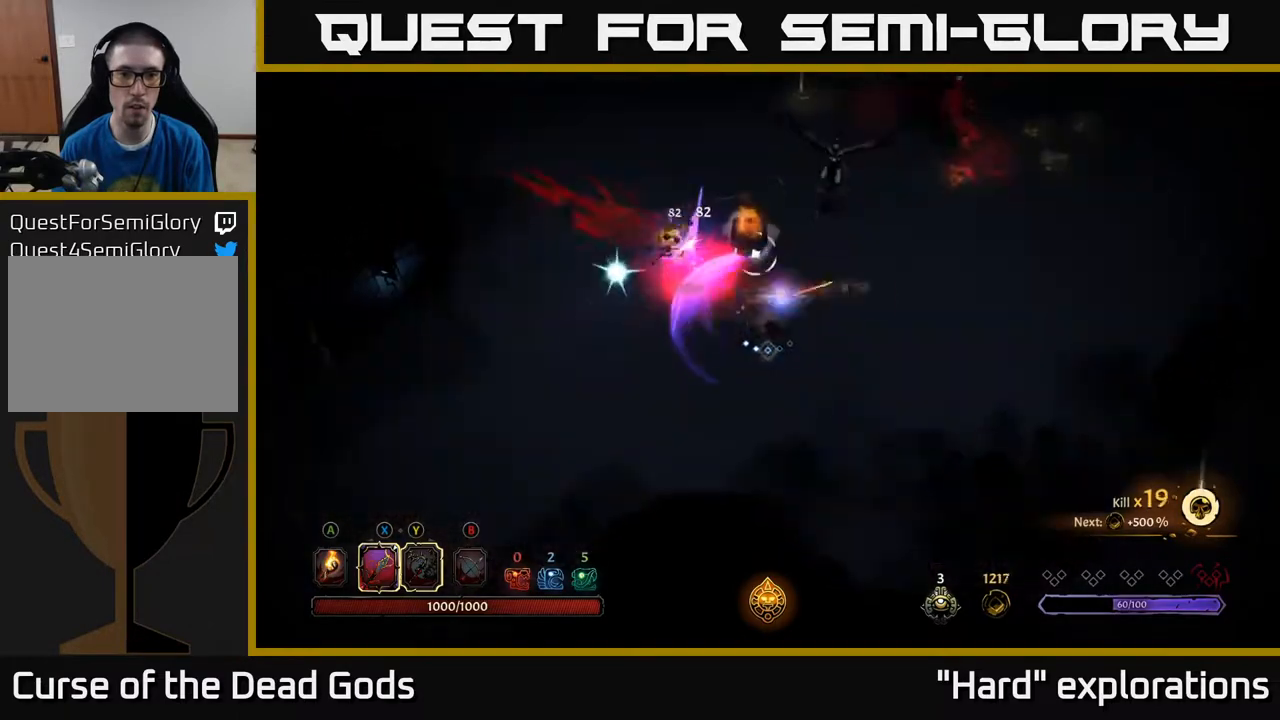
{"buttons": ["Y"], "left_stick": "up", "right_stick": "center", "events": [[150, "left_stick", "up"], [167, "Y", "down"]]}
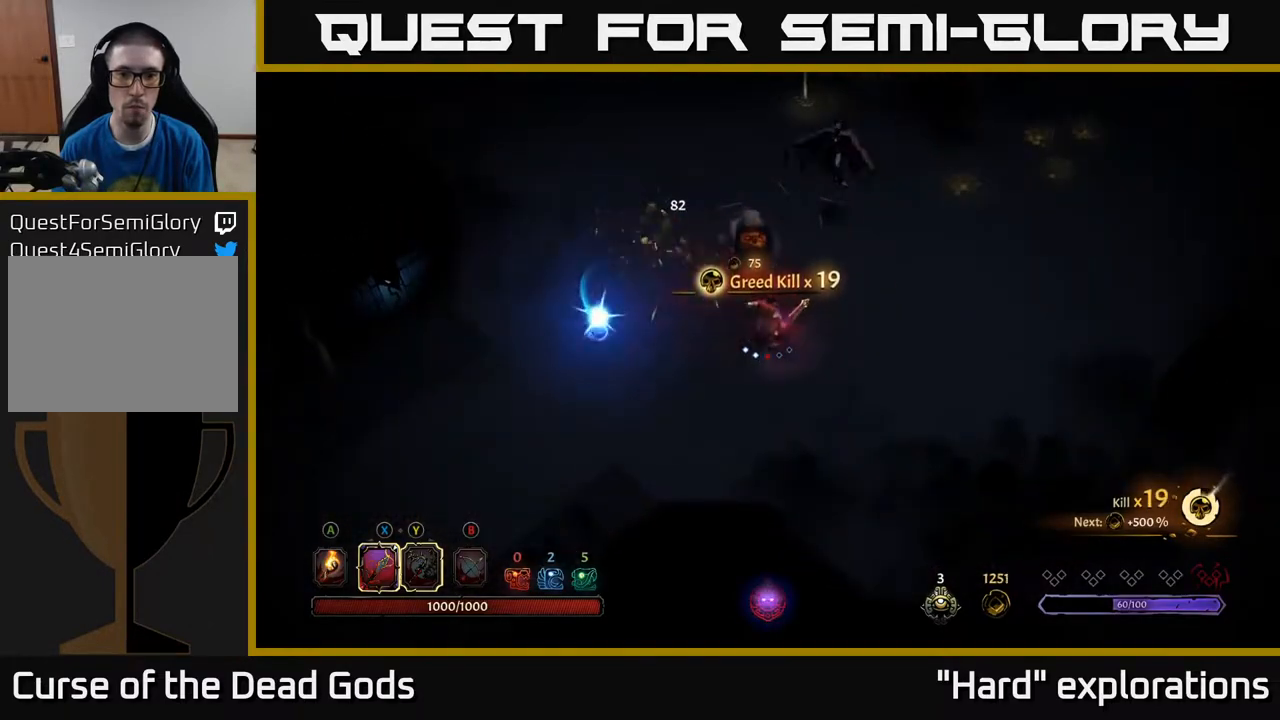
{"buttons": [], "left_stick": "up", "right_stick": "center", "events": [[250, "Y", "up"]]}
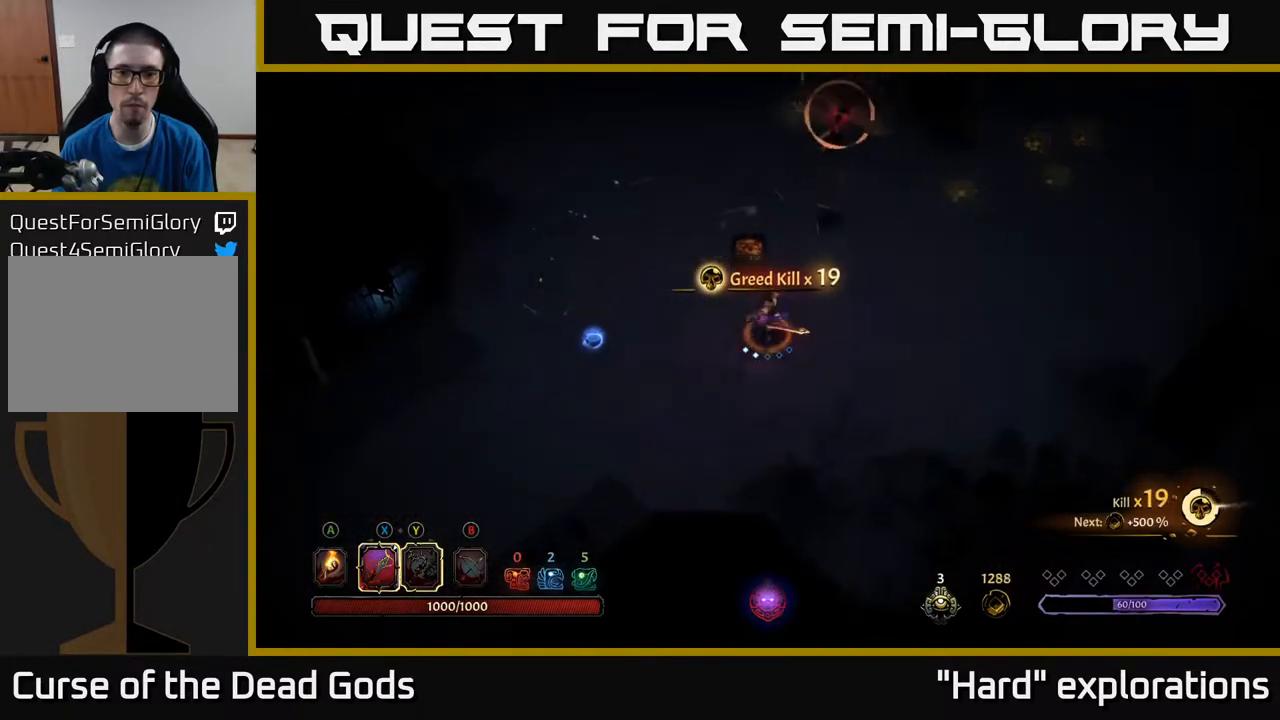
{"buttons": ["X"], "left_stick": "up-right", "right_stick": "center", "events": [[183, "left_stick", "up-right"], [400, "X", "down"]]}
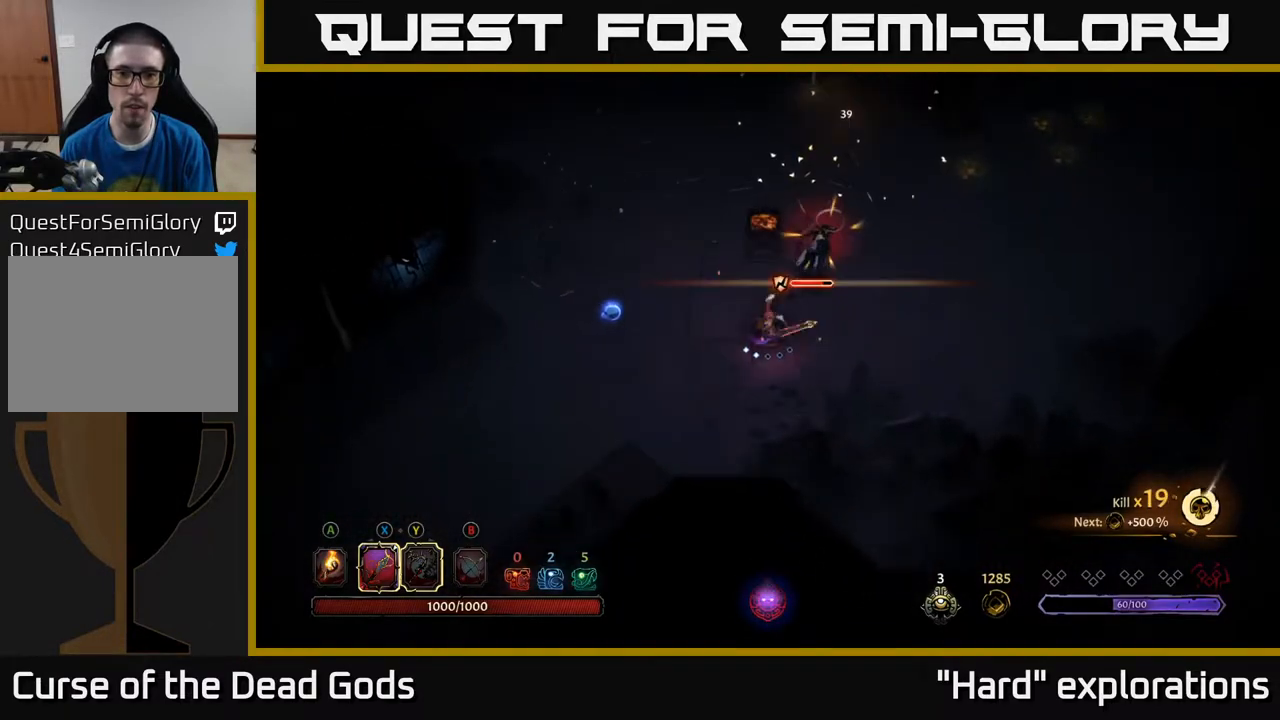
{"buttons": [], "left_stick": "up-right", "right_stick": "center", "events": [[17, "X", "up"], [367, "X", "down"], [500, "X", "up"]]}
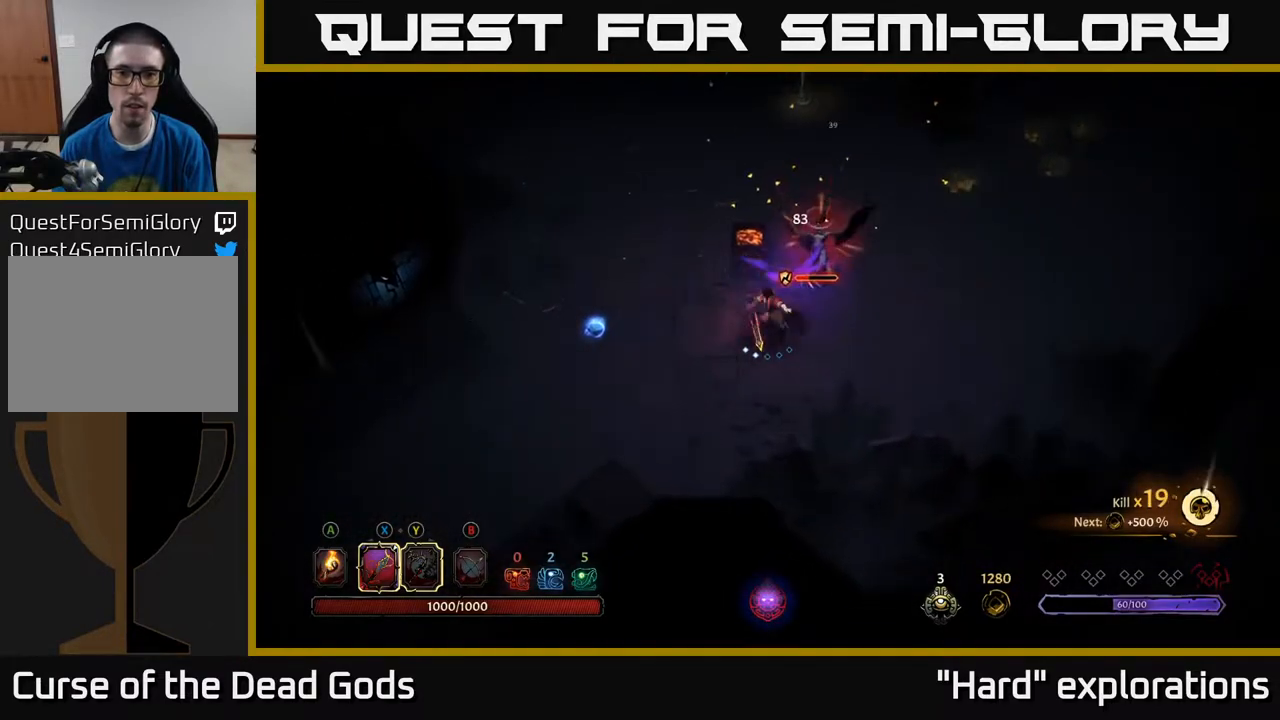
{"buttons": [], "left_stick": "center", "right_stick": "center", "events": [[383, "left_stick", "center"]]}
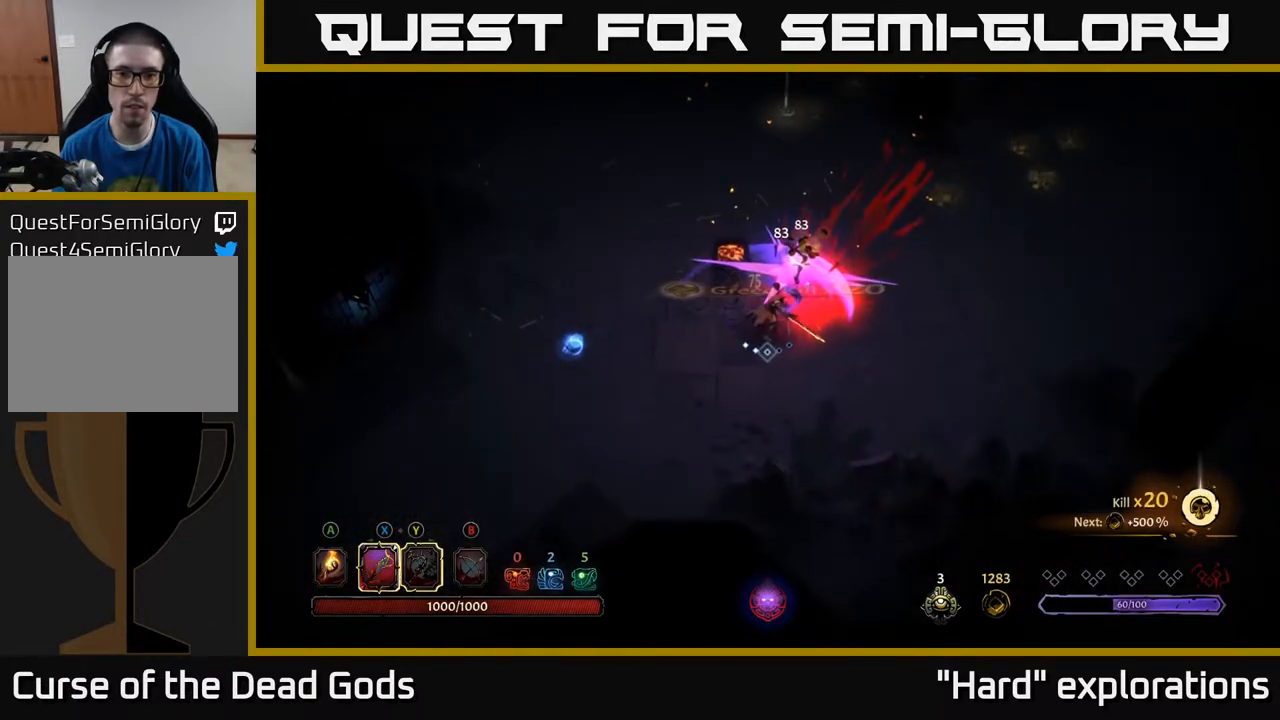
{"buttons": [], "left_stick": "left", "right_stick": "center", "events": [[67, "left_stick", "left"], [367, "A", "down"], [467, "A", "up"]]}
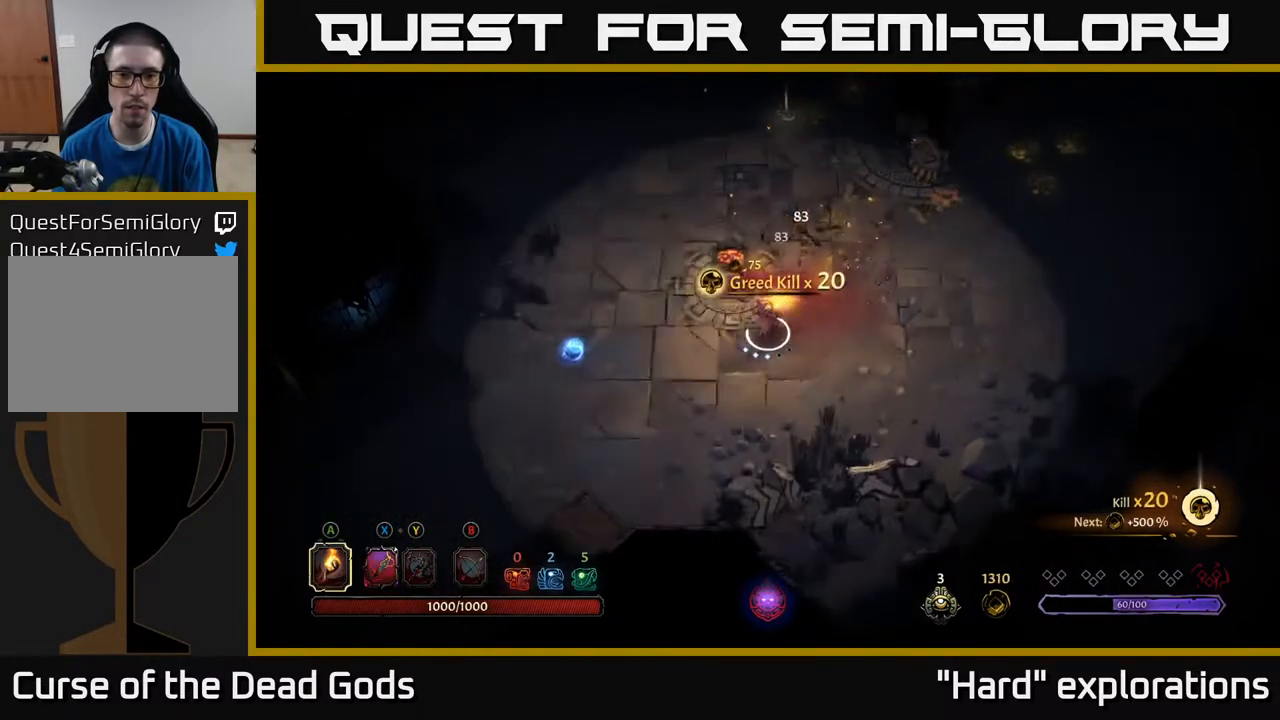
{"buttons": [], "left_stick": "left", "right_stick": "center", "events": []}
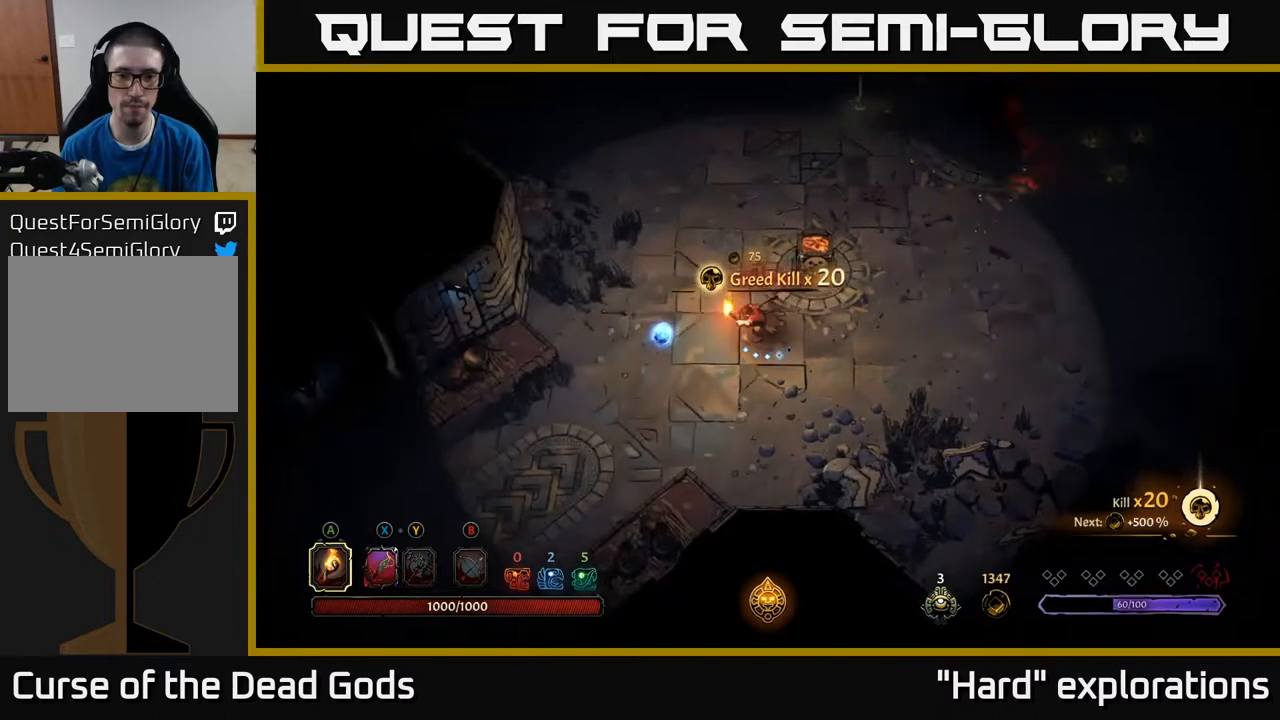
{"buttons": [], "left_stick": "up-right", "right_stick": "center", "events": [[433, "left_stick", "up-right"]]}
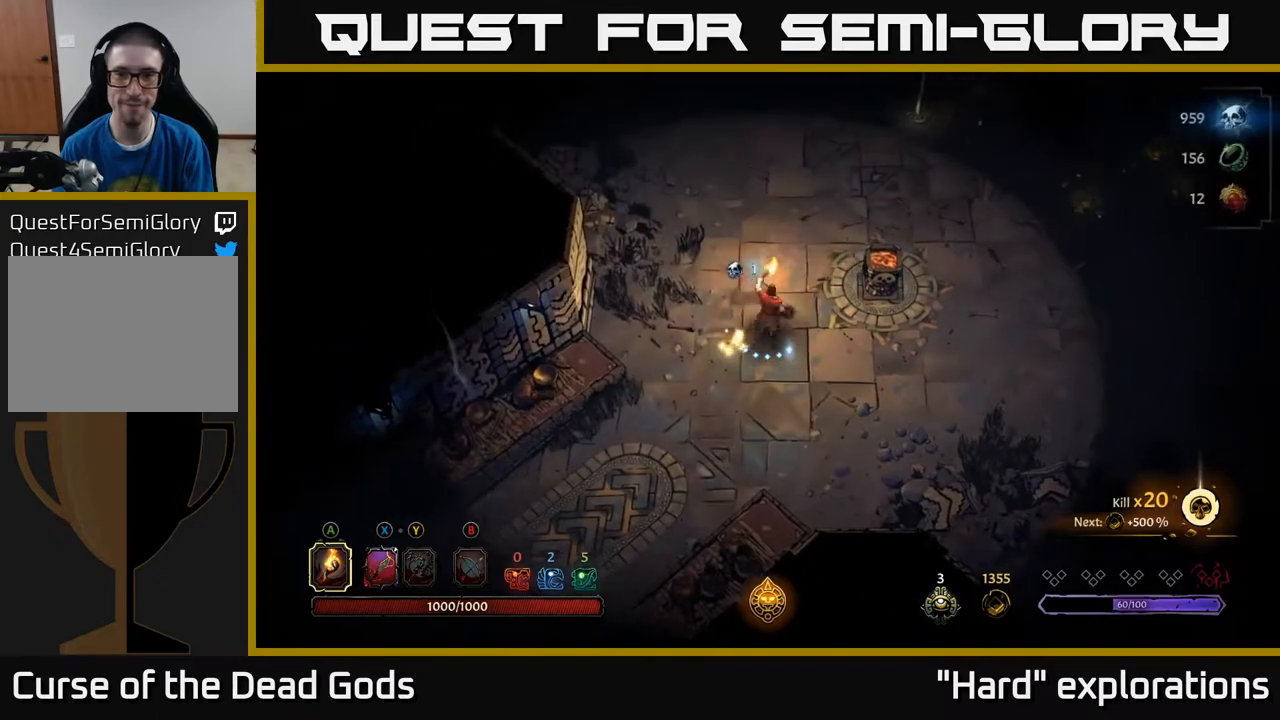
{"buttons": [], "left_stick": "up-right", "right_stick": "center", "events": []}